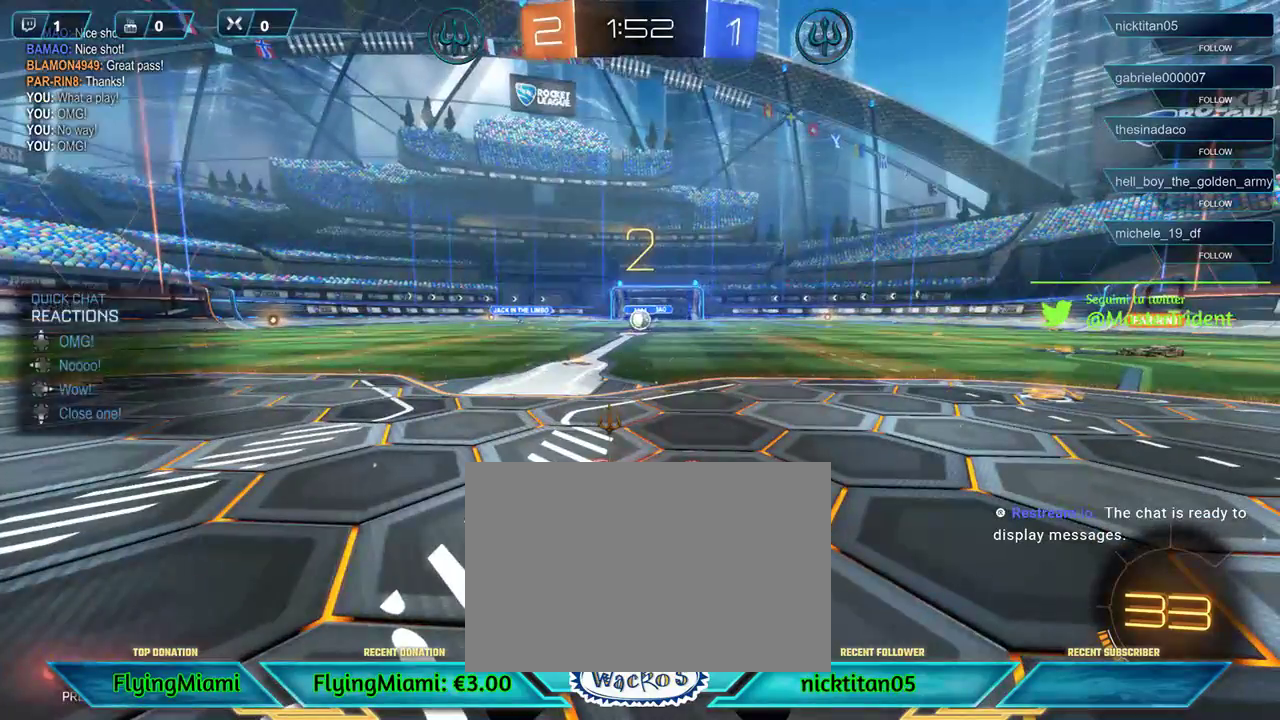
Gameplay with a controller (Xbox layout); each line is a JSON object with the inputs held at the frame after it. "events" lists button and stick changes between this image and that frame as [ms after this image, input, new state], when the widget could be followed in between. Not read: R3.
{"buttons": ["L1", "R2"], "left_stick": "center", "events": [[17, "DPAD_UP", "down"], [150, "DPAD_UP", "up"], [500, "L1", "down"], [500, "R2", "down"]]}
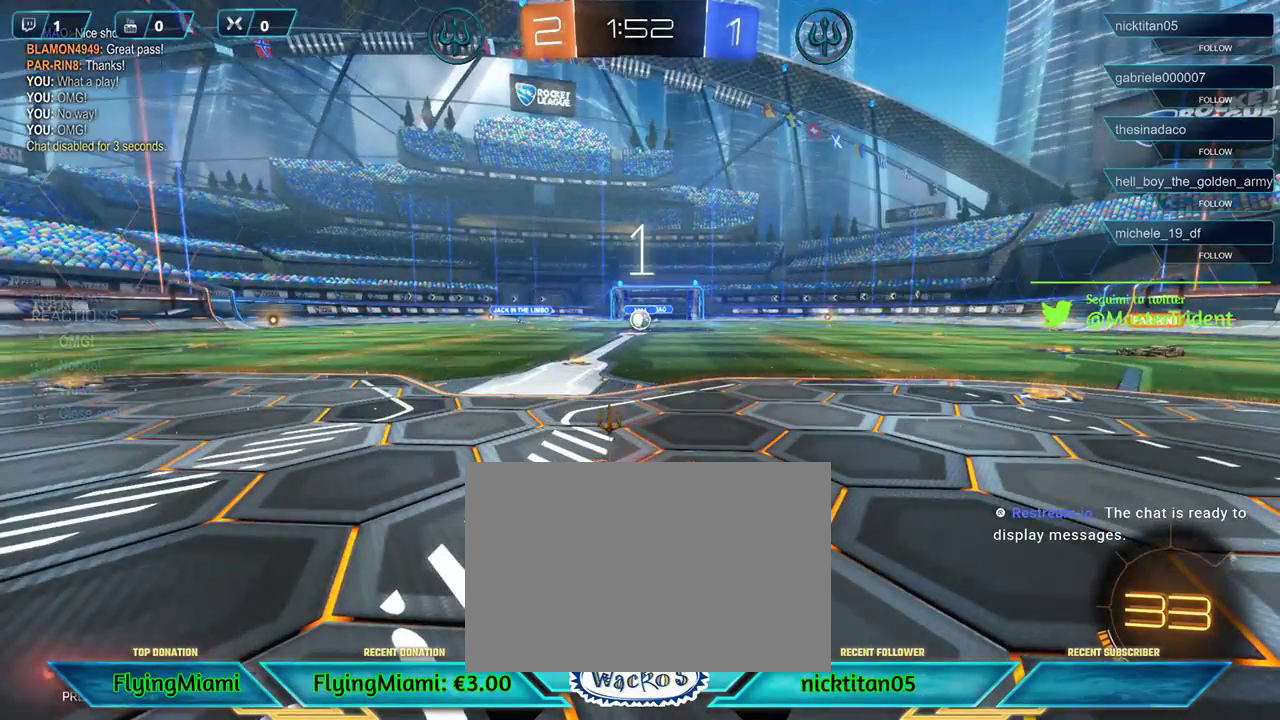
{"buttons": ["R1", "R2"], "left_stick": "right", "events": [[100, "L1", "up"], [183, "left_stick", "right"], [417, "R1", "down"]]}
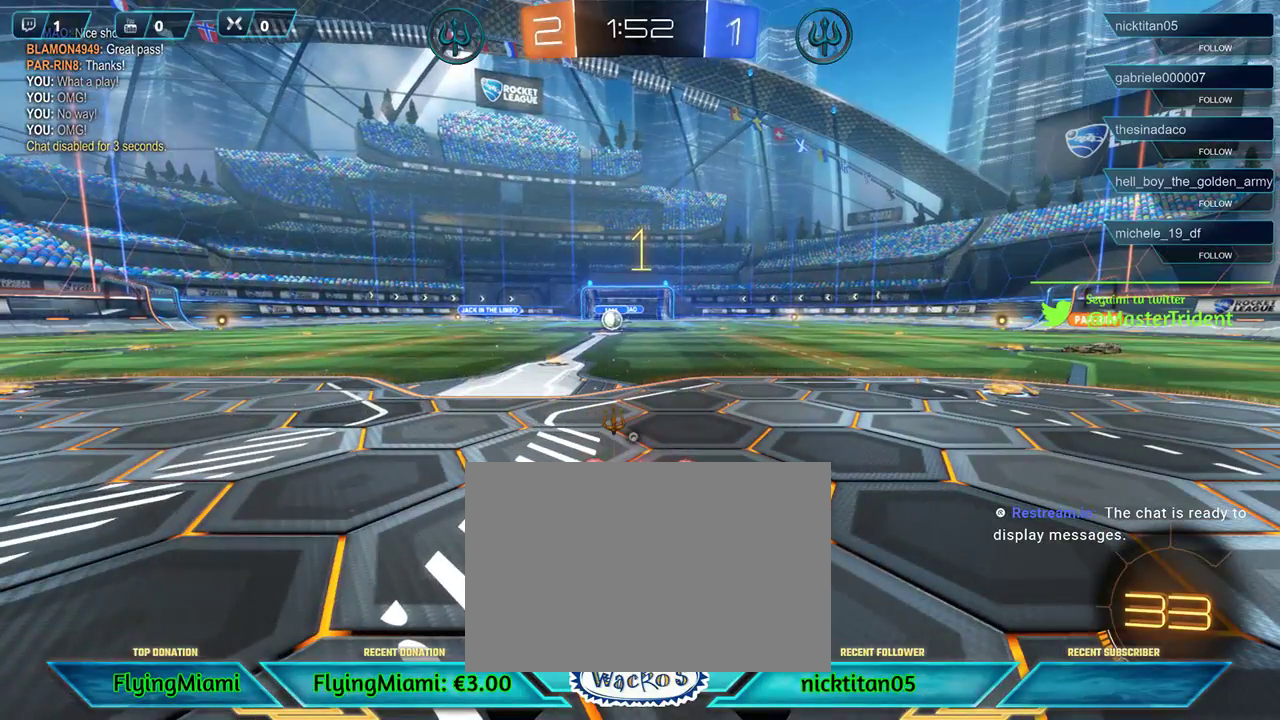
{"buttons": ["R1", "R2"], "left_stick": "right", "events": []}
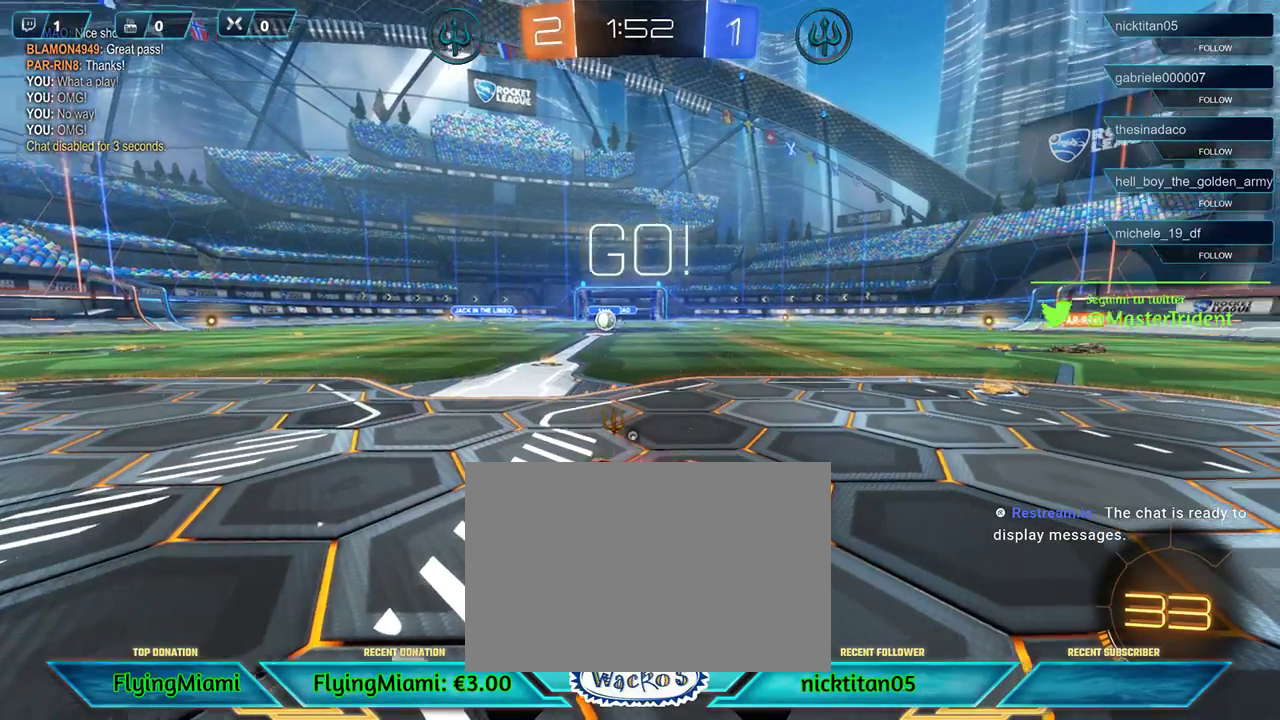
{"buttons": ["R1", "R2"], "left_stick": "center", "events": [[350, "left_stick", "center"]]}
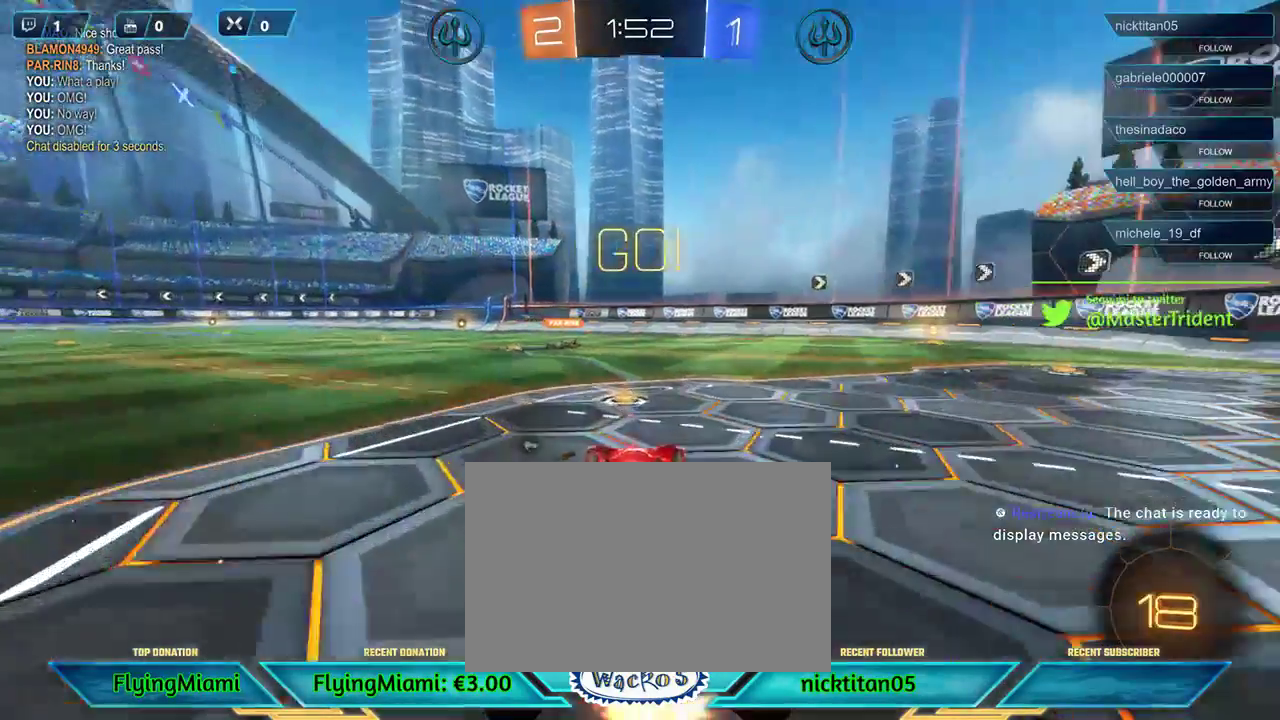
{"buttons": ["R1", "R2"], "left_stick": "right", "events": [[250, "left_stick", "right"]]}
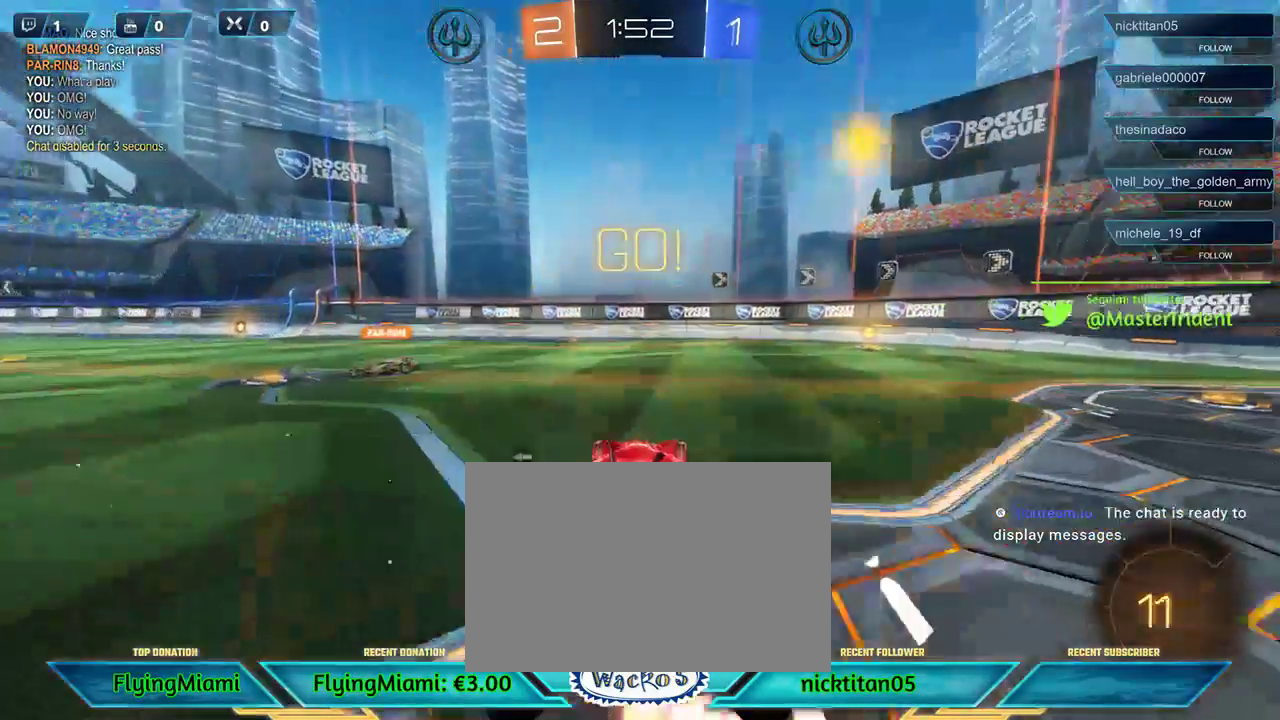
{"buttons": ["R1", "R2"], "left_stick": "right", "events": [[117, "left_stick", "center"], [417, "left_stick", "right"]]}
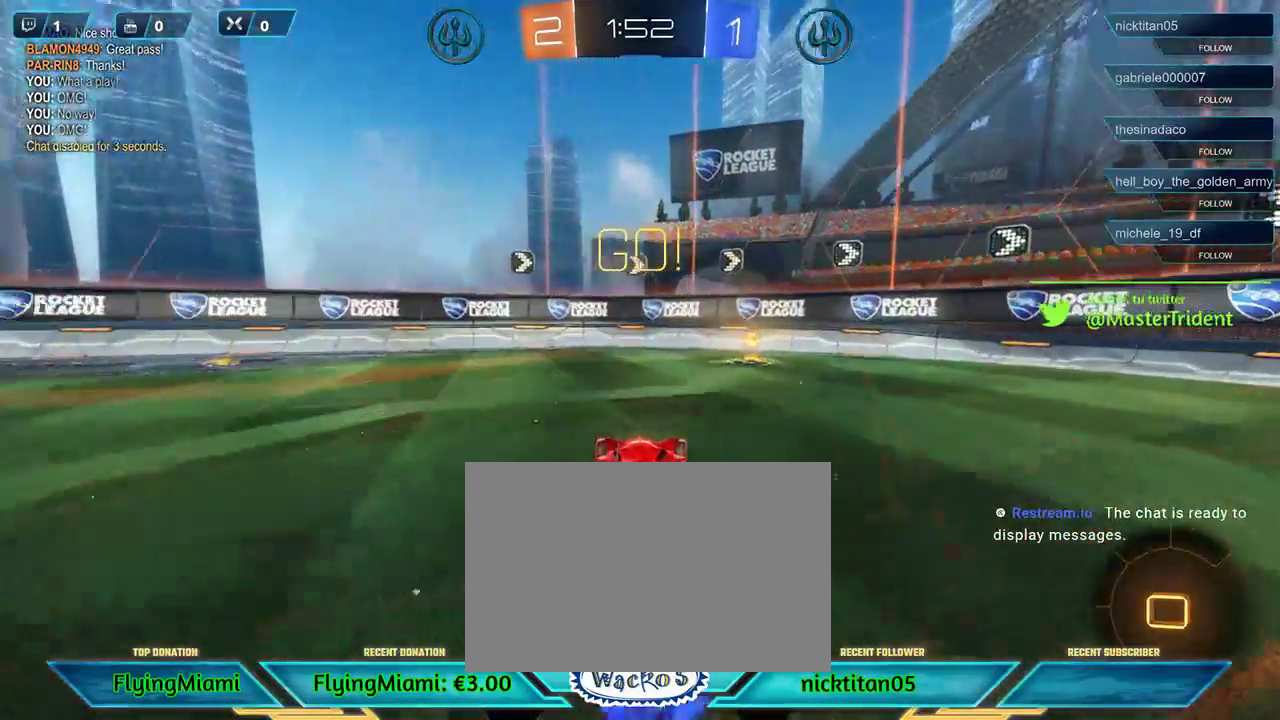
{"buttons": ["R2"], "left_stick": "right", "events": [[17, "R1", "up"], [183, "L1", "down"], [317, "L1", "up"]]}
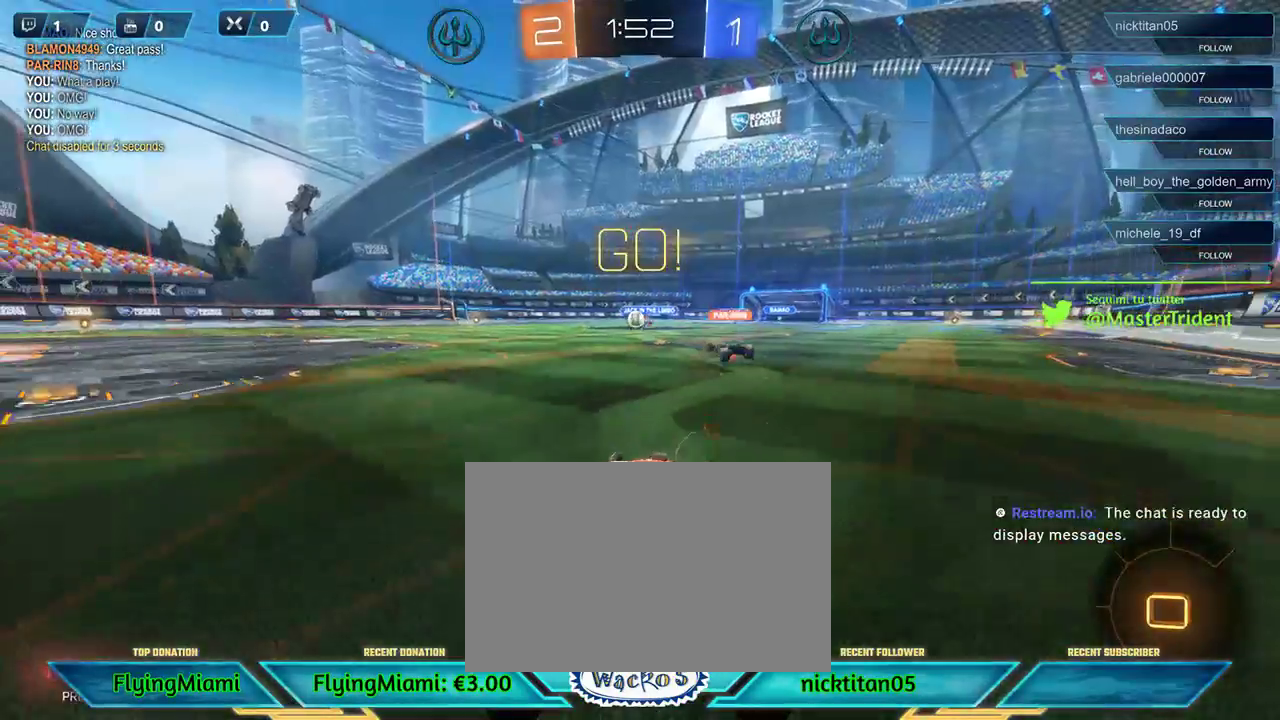
{"buttons": ["R2"], "left_stick": "right", "events": []}
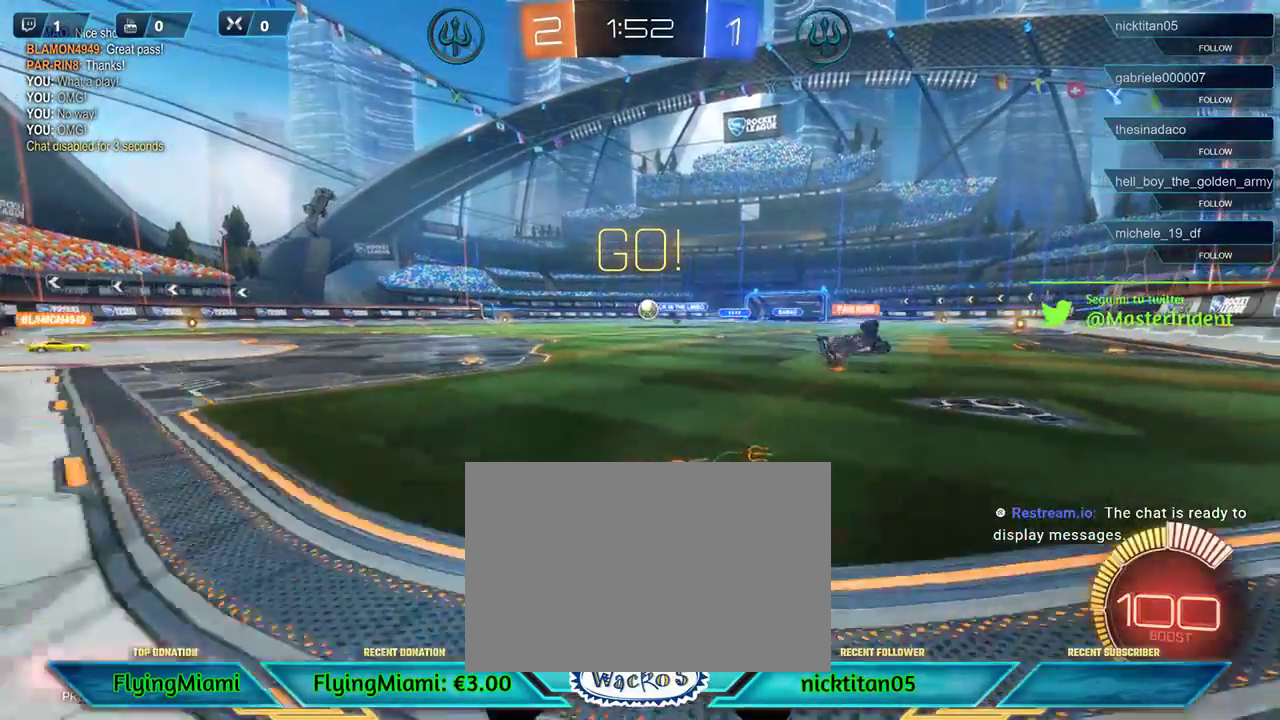
{"buttons": ["L2"], "left_stick": "right", "events": [[200, "L2", "down"], [200, "R2", "up"]]}
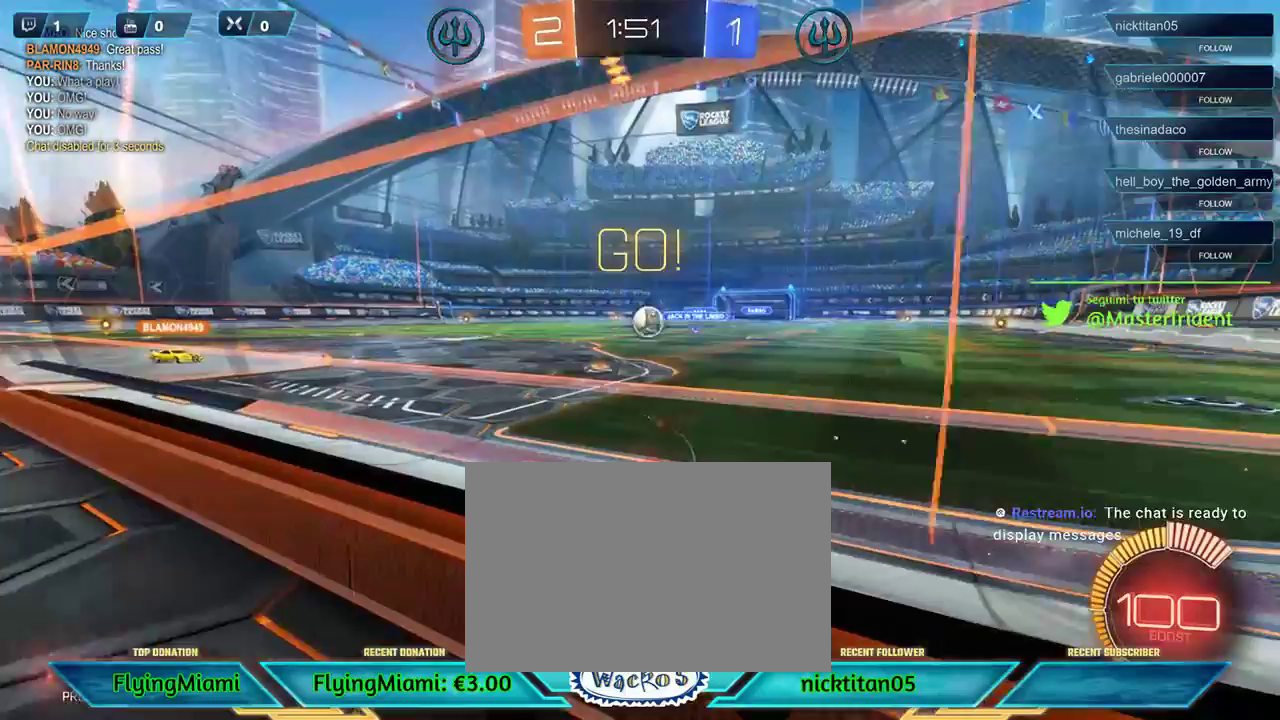
{"buttons": ["R2"], "left_stick": "right", "events": [[50, "L2", "up"], [167, "R2", "down"], [250, "left_stick", "center"], [450, "left_stick", "right"]]}
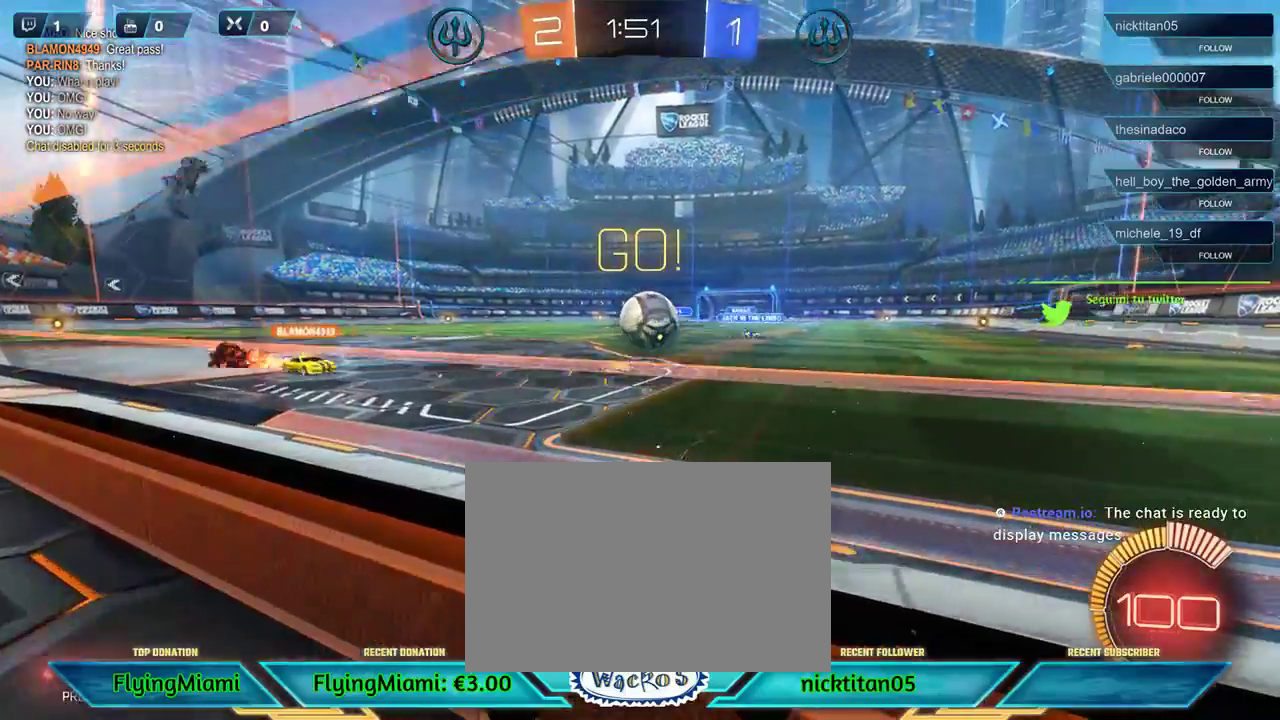
{"buttons": [], "left_stick": "right", "events": [[150, "R2", "up"], [200, "A", "down"], [333, "A", "up"]]}
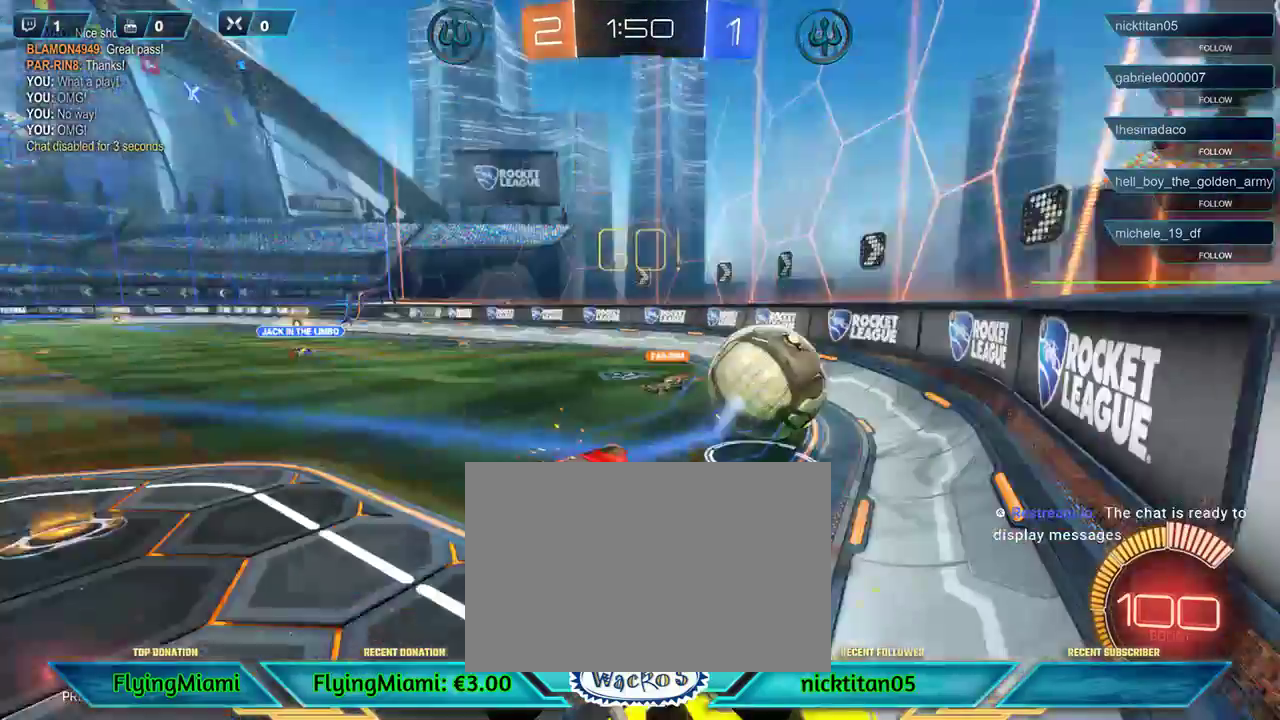
{"buttons": ["A"], "left_stick": "left", "events": [[250, "left_stick", "center"], [350, "left_stick", "left"], [433, "A", "down"]]}
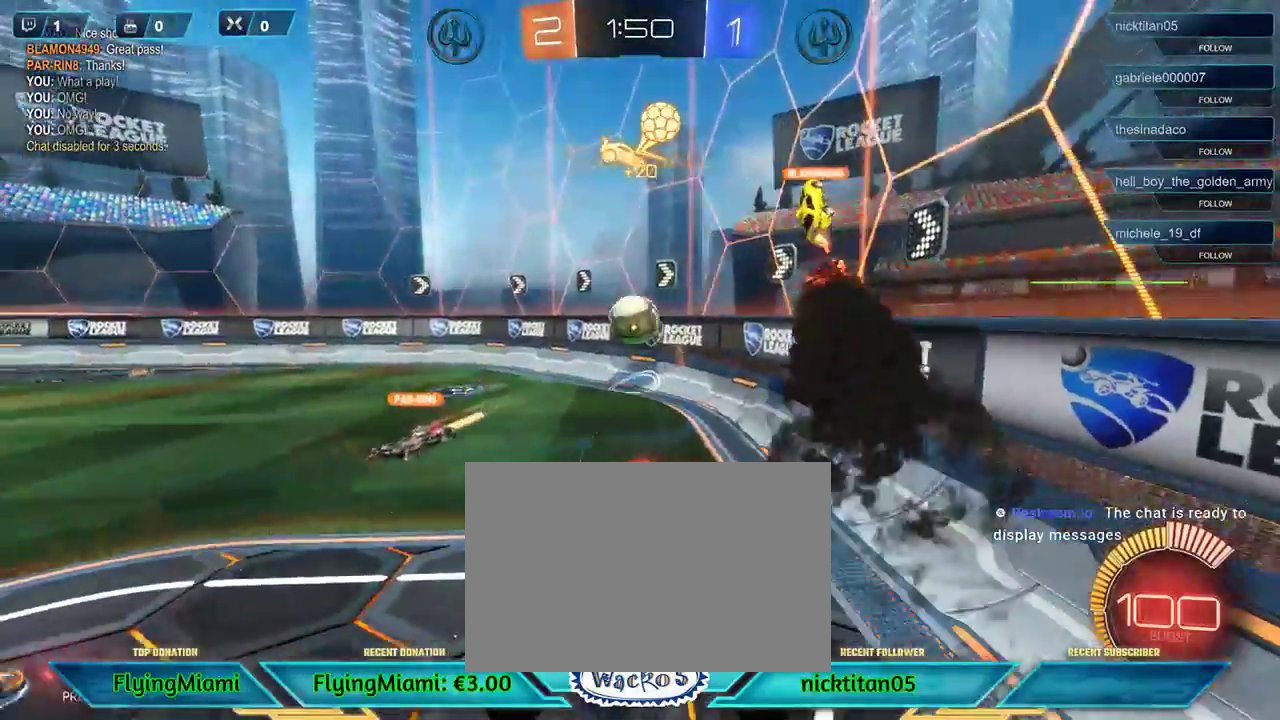
{"buttons": ["R2"], "left_stick": "left", "events": [[17, "A", "up"], [450, "R2", "down"]]}
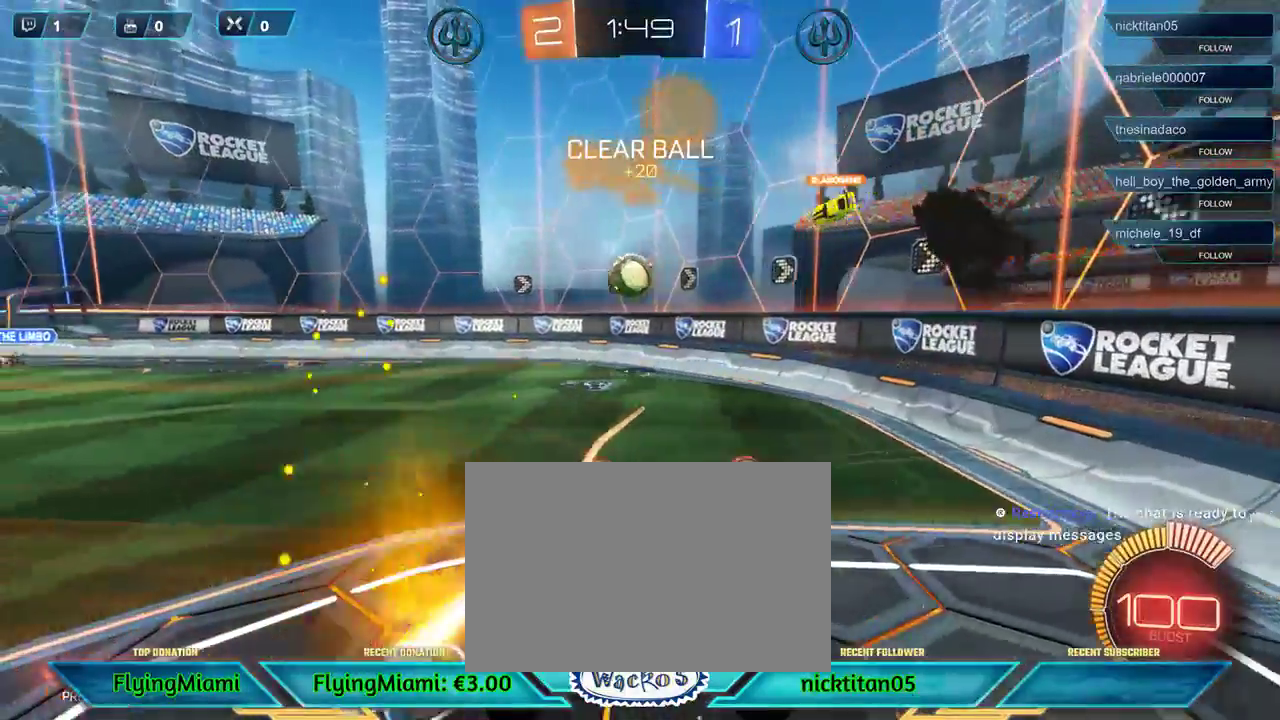
{"buttons": ["R2"], "left_stick": "left", "events": []}
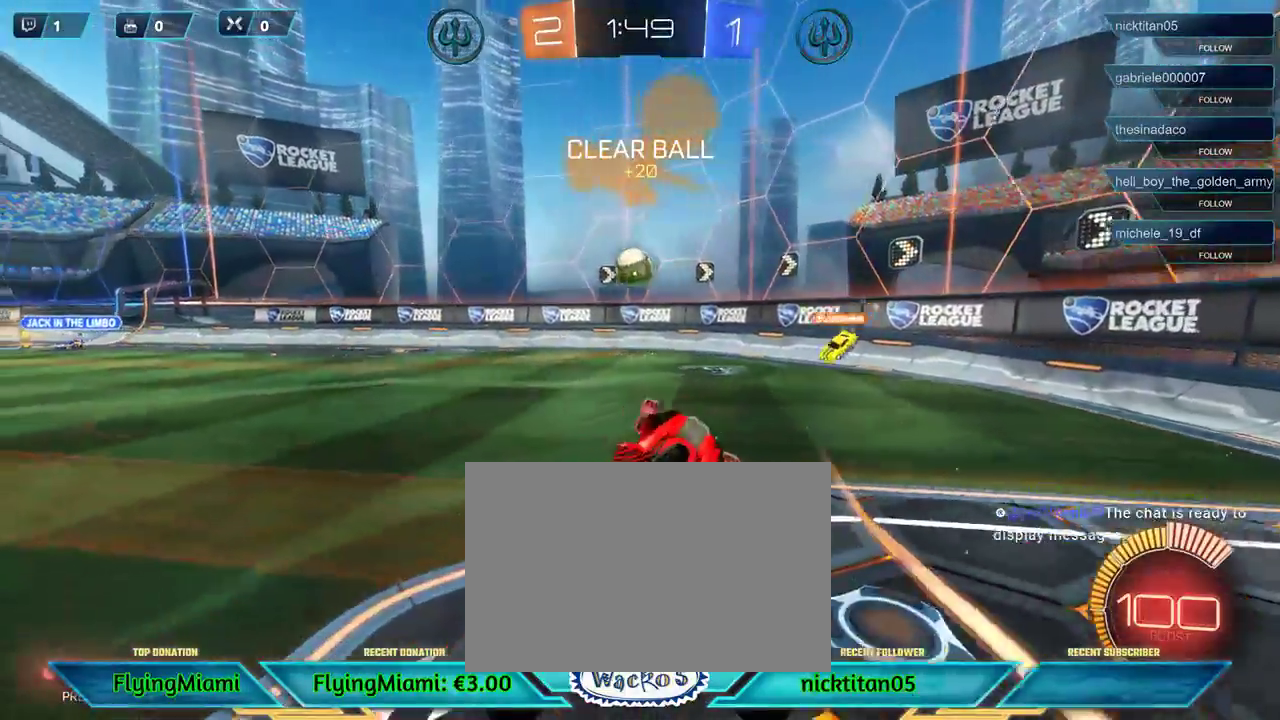
{"buttons": ["R2"], "left_stick": "center", "events": [[217, "left_stick", "center"]]}
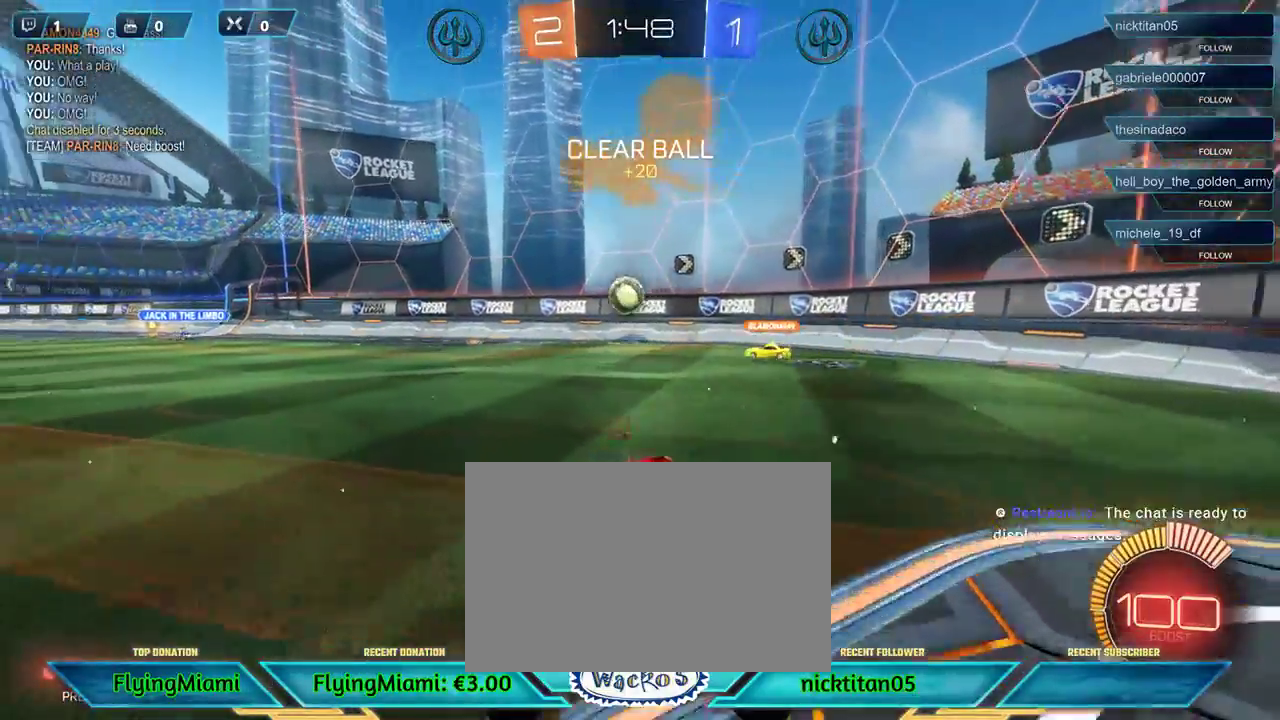
{"buttons": ["R2"], "left_stick": "center", "events": [[150, "left_stick", "left"], [317, "left_stick", "center"]]}
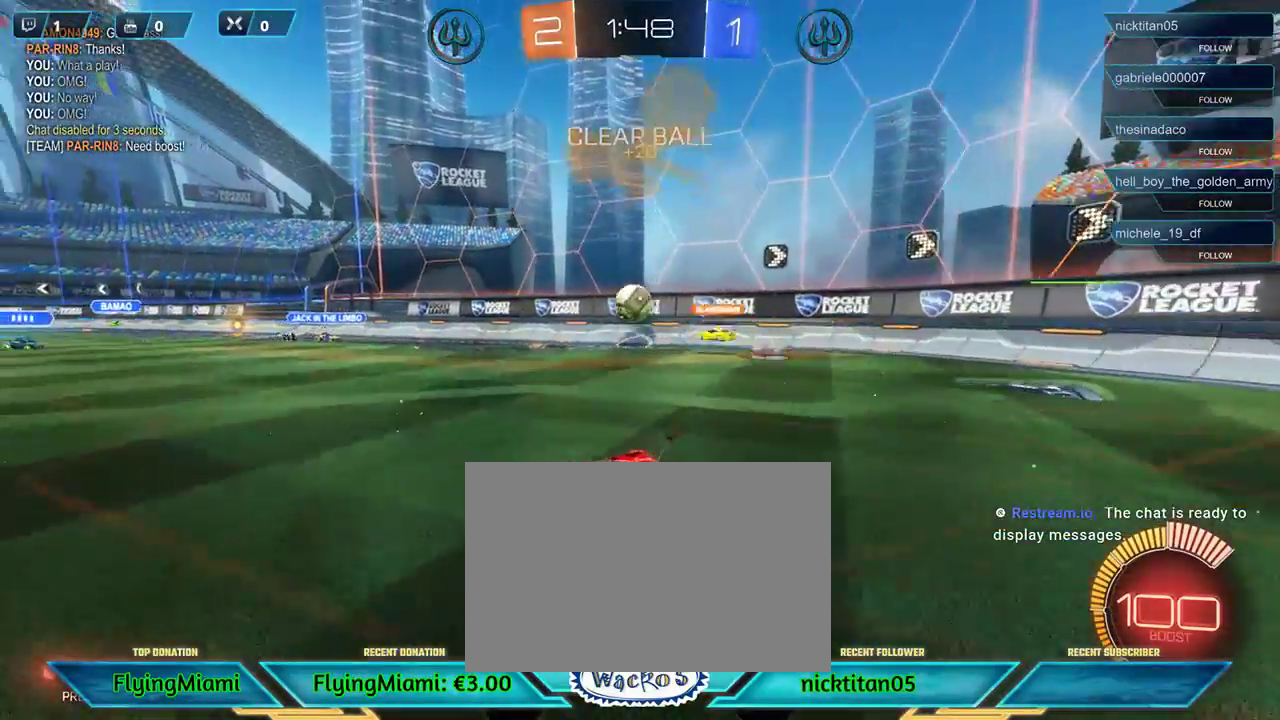
{"buttons": ["R2"], "left_stick": "center", "events": []}
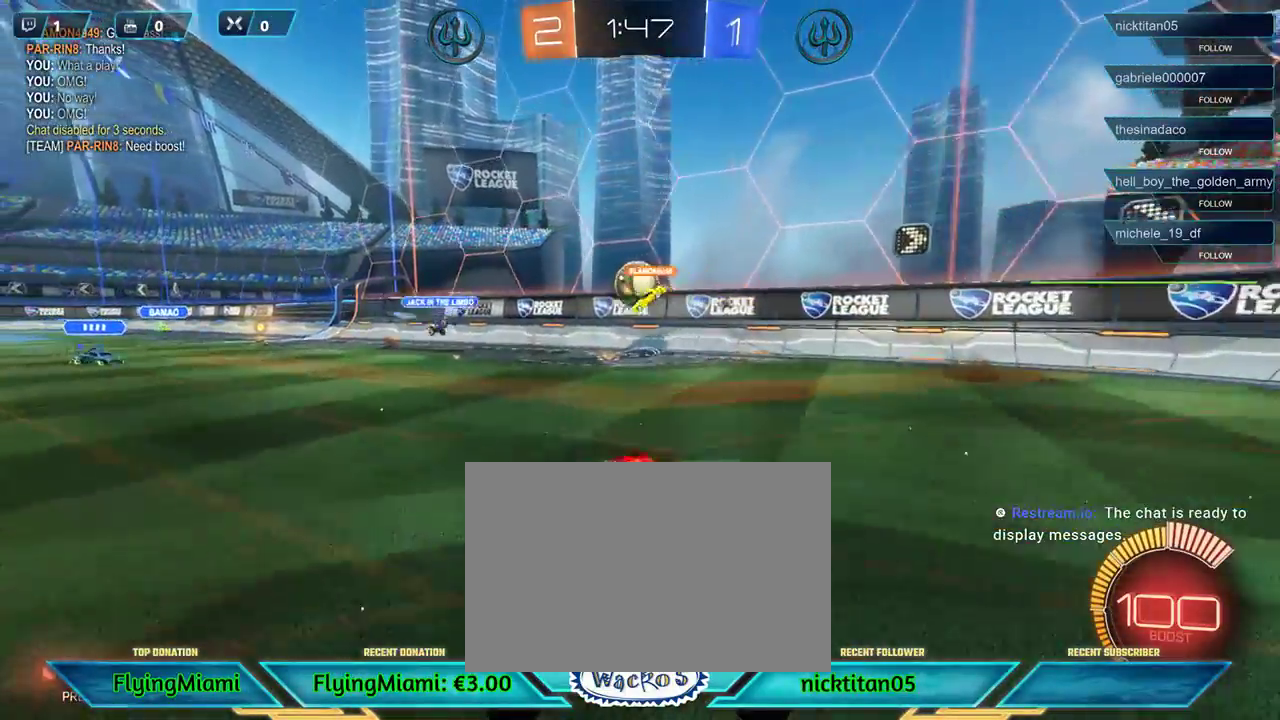
{"buttons": [], "left_stick": "left", "events": [[167, "left_stick", "right"], [300, "left_stick", "center"], [450, "R2", "up"], [483, "left_stick", "left"]]}
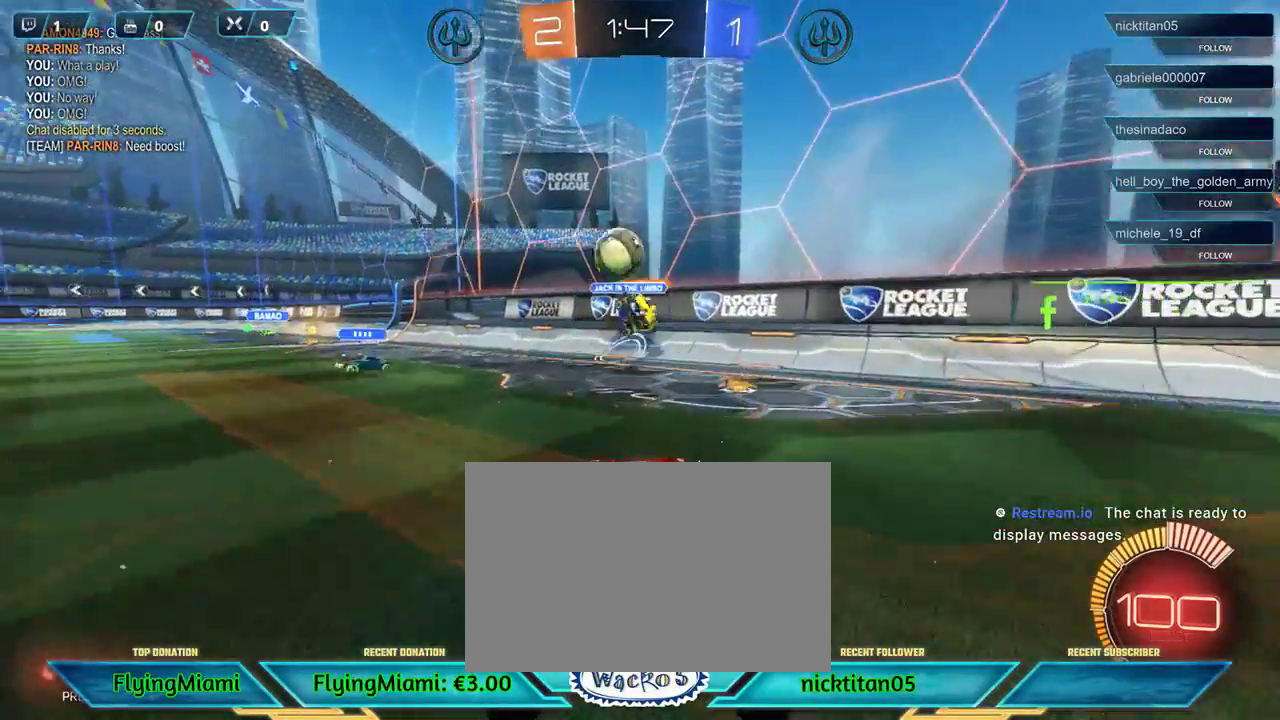
{"buttons": ["R2"], "left_stick": "center", "events": [[233, "R2", "down"], [417, "left_stick", "center"]]}
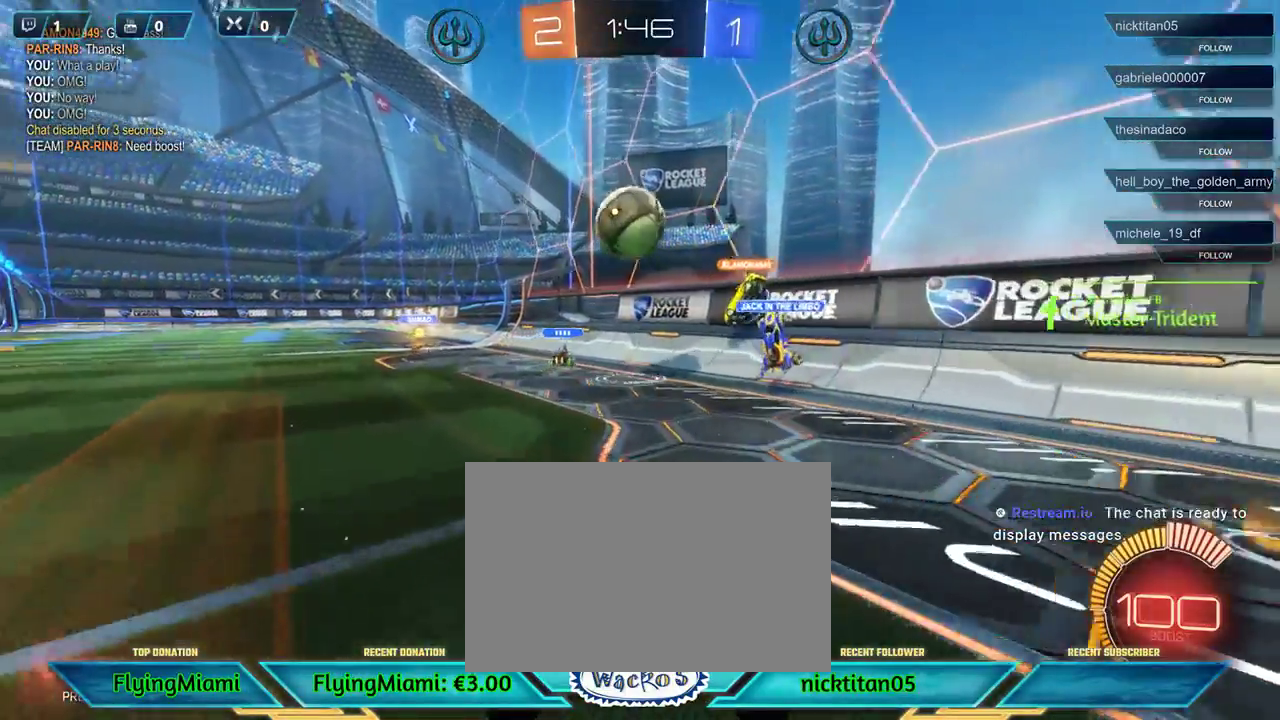
{"buttons": ["A", "R1", "R2"], "left_stick": "down-left", "events": [[33, "R1", "down"], [67, "left_stick", "right"], [183, "left_stick", "center"], [250, "R1", "up"], [300, "left_stick", "down"], [367, "A", "down"], [367, "R1", "down"], [433, "left_stick", "down-left"]]}
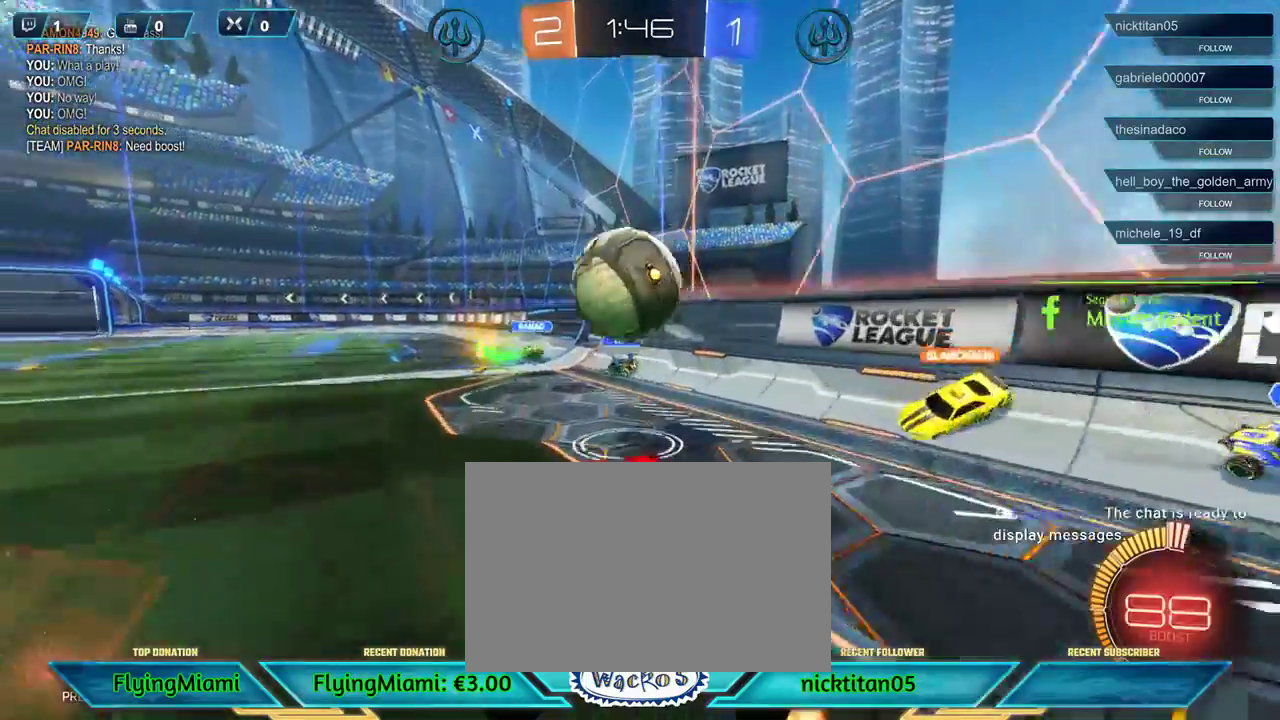
{"buttons": ["R2", "L3"], "left_stick": "up"}
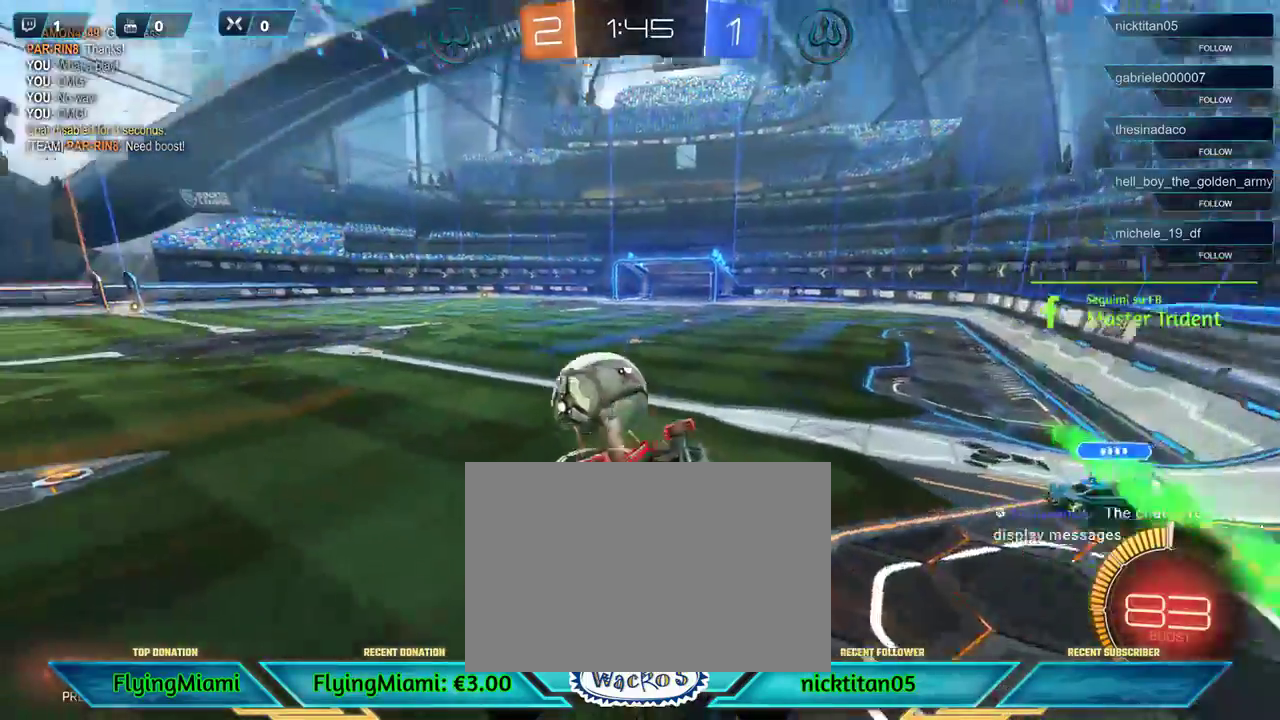
{"buttons": ["R2"], "left_stick": "left"}
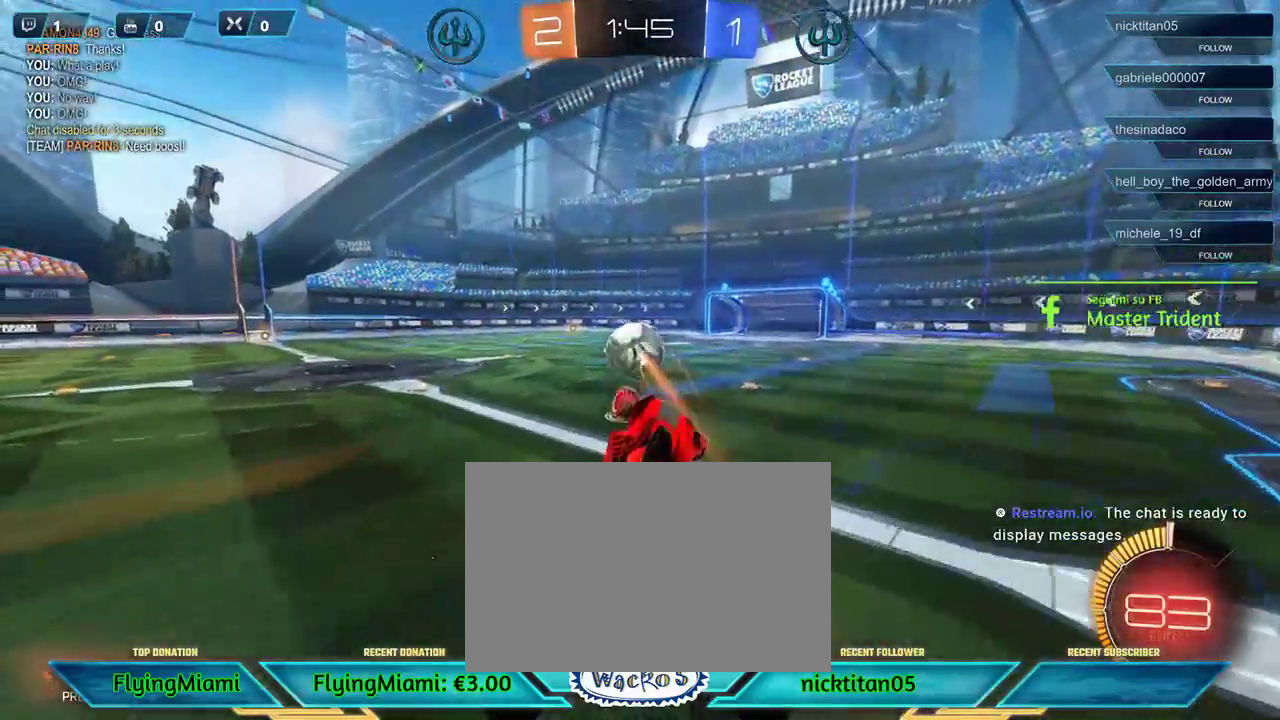
{"buttons": ["R1", "R2"], "left_stick": "right", "events": [[50, "left_stick", "up"], [117, "R1", "down"], [200, "left_stick", "center"], [483, "left_stick", "right"]]}
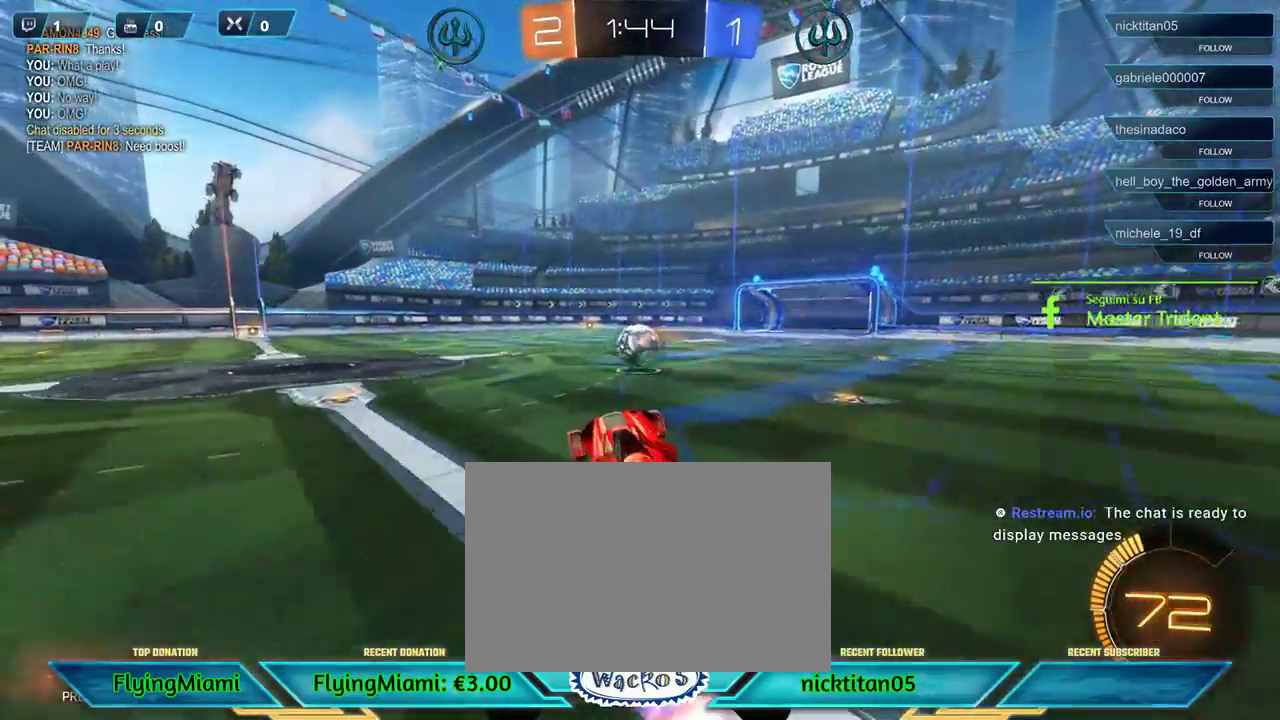
{"buttons": ["R1", "R2"], "left_stick": "center", "events": [[117, "left_stick", "center"]]}
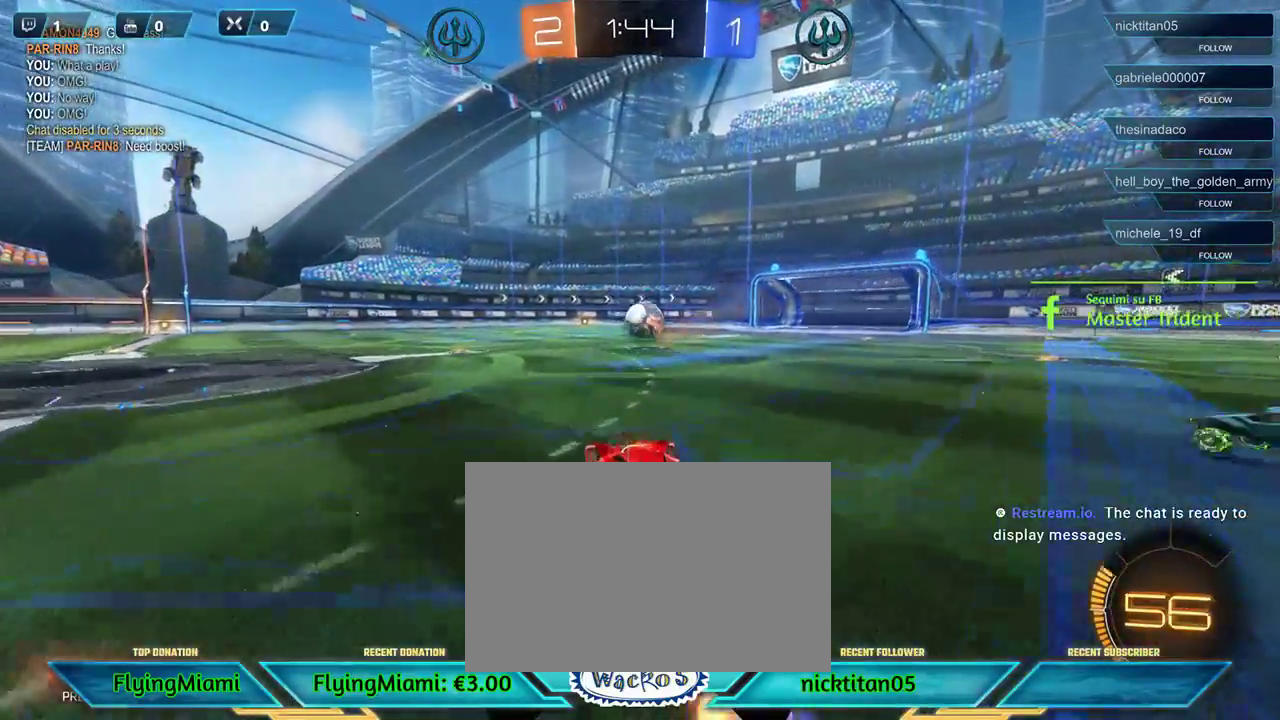
{"buttons": ["R1", "R2"], "left_stick": "left", "events": [[83, "left_stick", "right"], [150, "left_stick", "center"], [383, "left_stick", "left"]]}
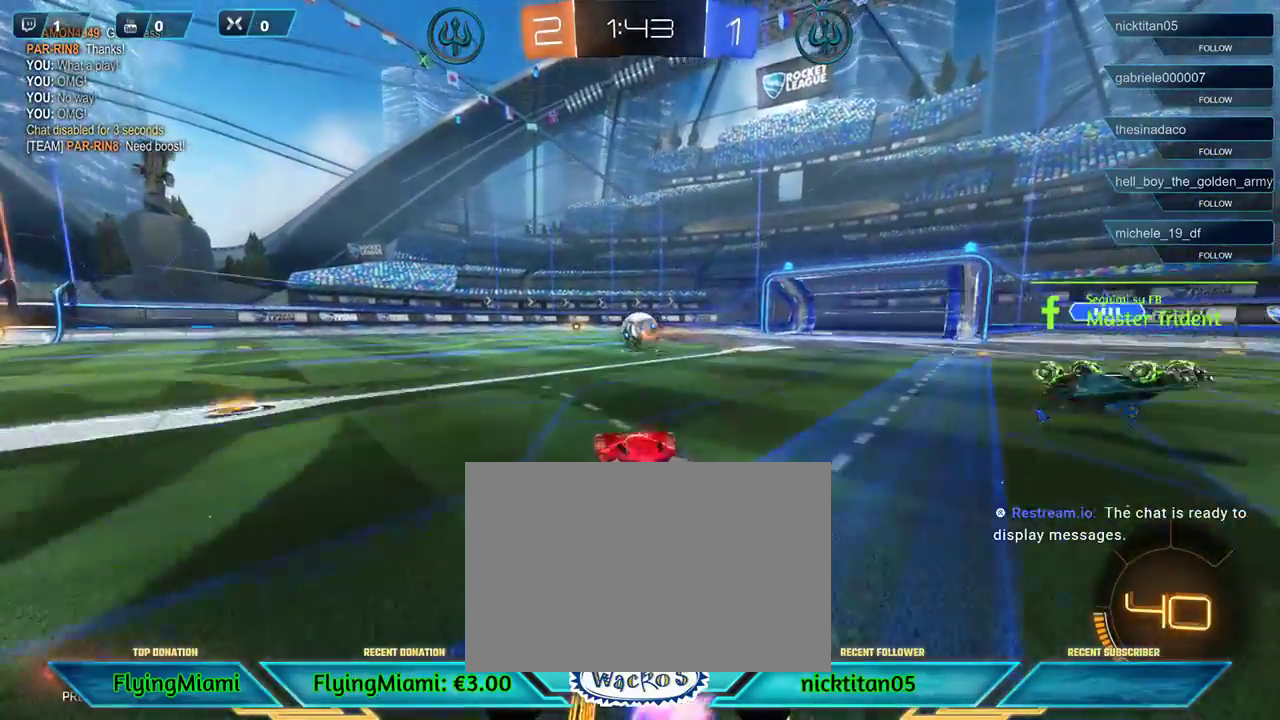
{"buttons": ["R1", "R2"], "left_stick": "center", "events": [[33, "left_stick", "center"]]}
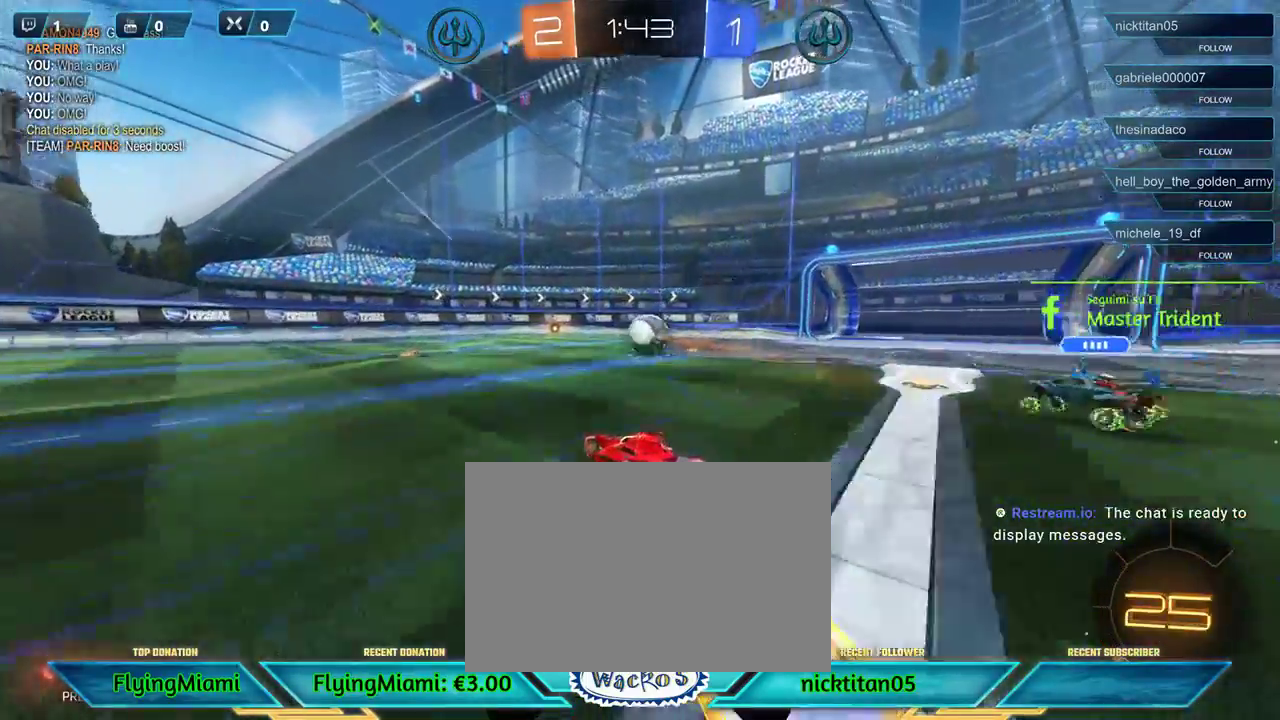
{"buttons": ["R2"], "left_stick": "center", "events": [[483, "R1", "up"]]}
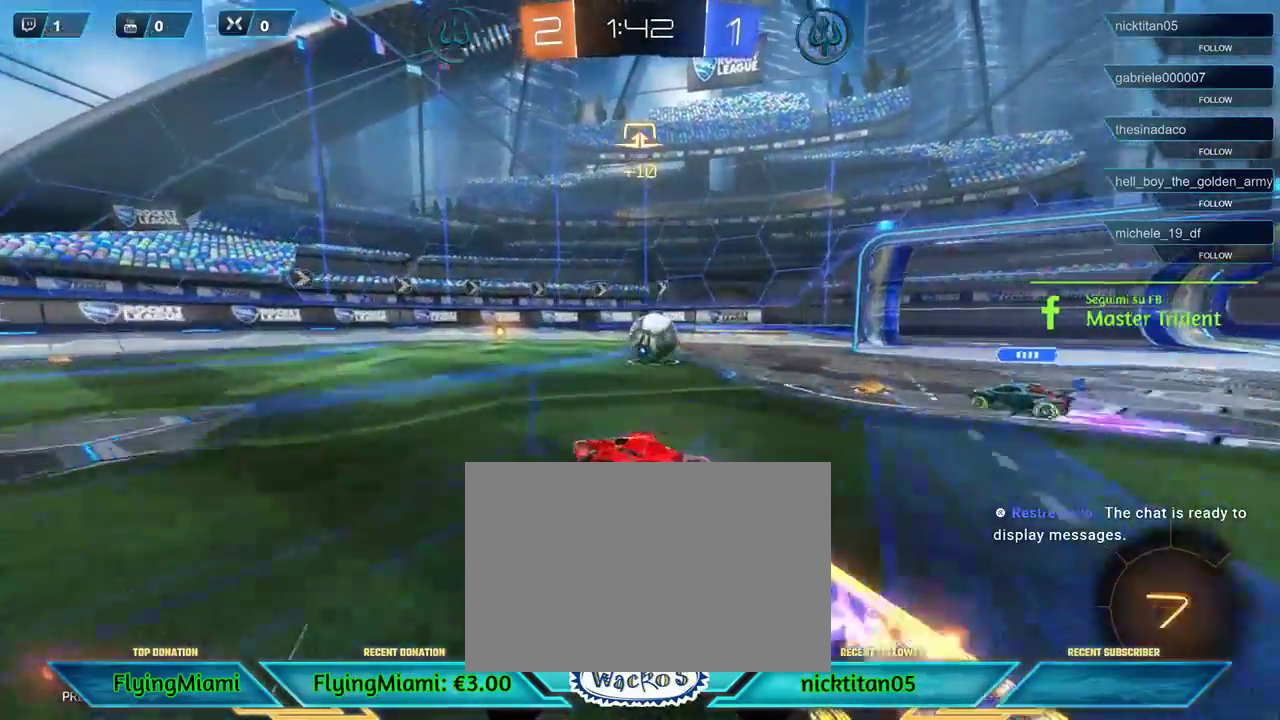
{"buttons": ["R2"], "left_stick": "left", "events": [[17, "left_stick", "right"], [150, "A", "down"], [267, "A", "up"], [350, "left_stick", "center"], [483, "left_stick", "left"]]}
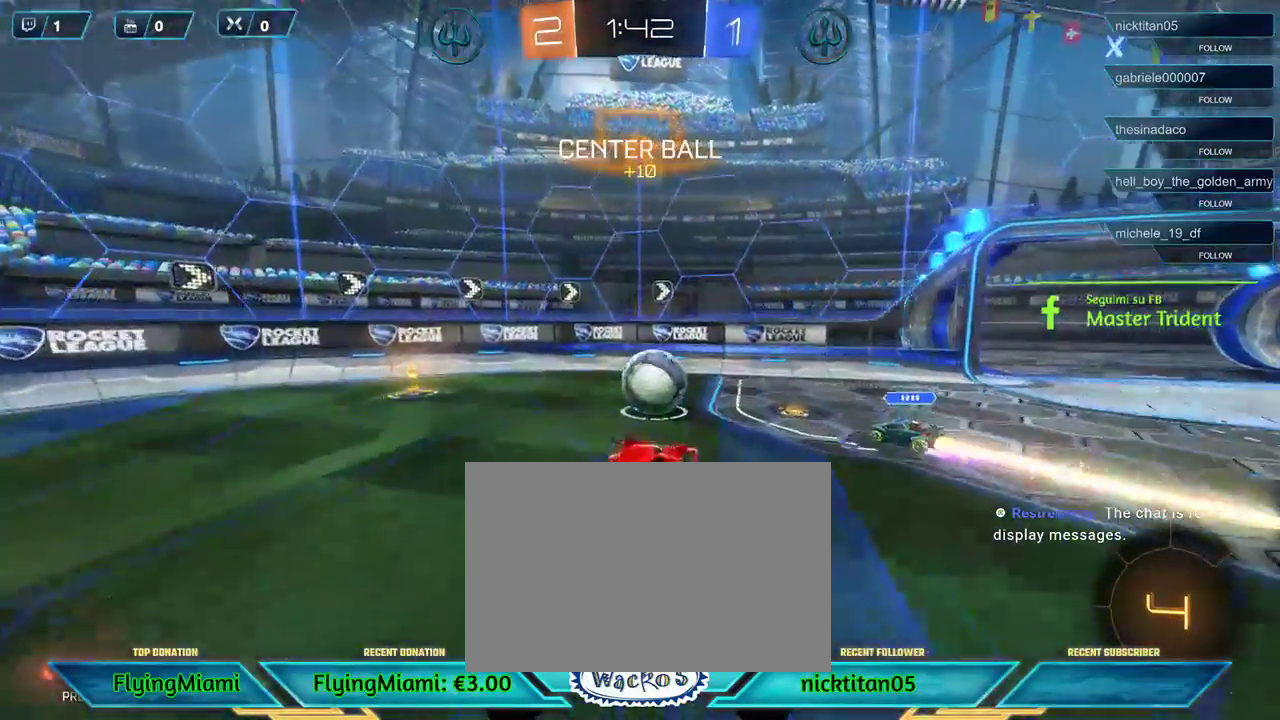
{"buttons": ["R2"], "left_stick": "left", "events": [[67, "A", "down"], [150, "A", "up"], [233, "A", "down"], [333, "A", "up"]]}